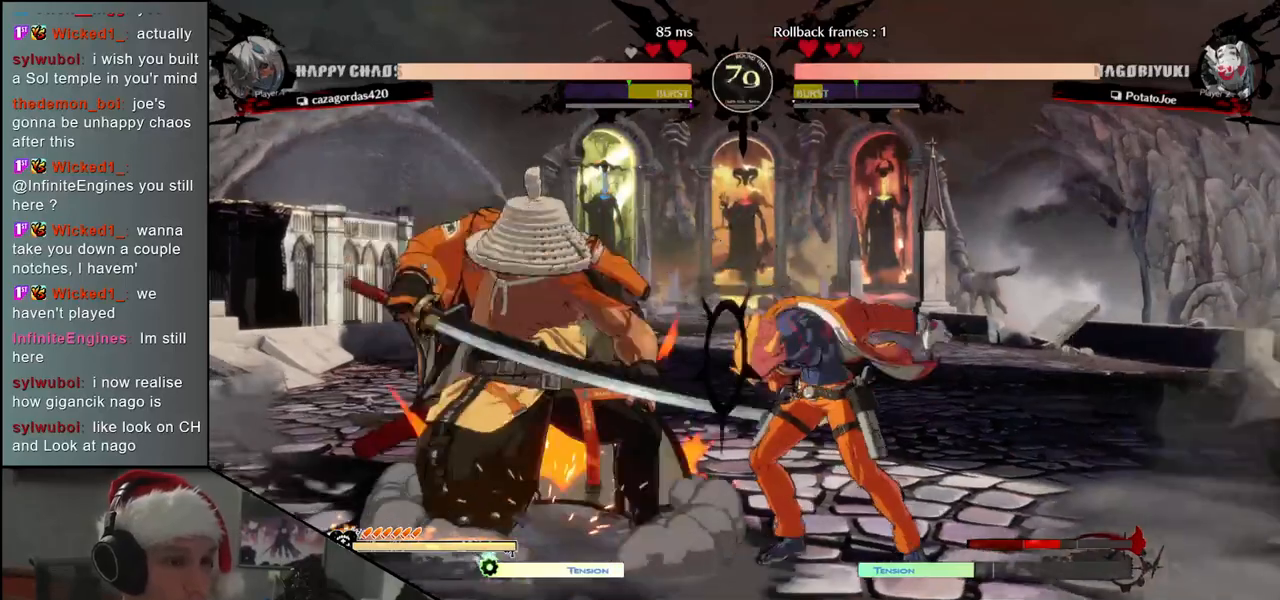
Gameplay with a controller (arcade stick); each line is a JSON object with the inputs held at the frame after it. "events" lists button and stick changes between this image and that frame as [ms after this image, input, new state], when the widget could be followed in between. Not read: L3 R1 R3.
{"buttons": ["SQUARE"], "left_stick": "down-left", "events": [[367, "left_stick", "down-left"], [433, "SQUARE", "down"]]}
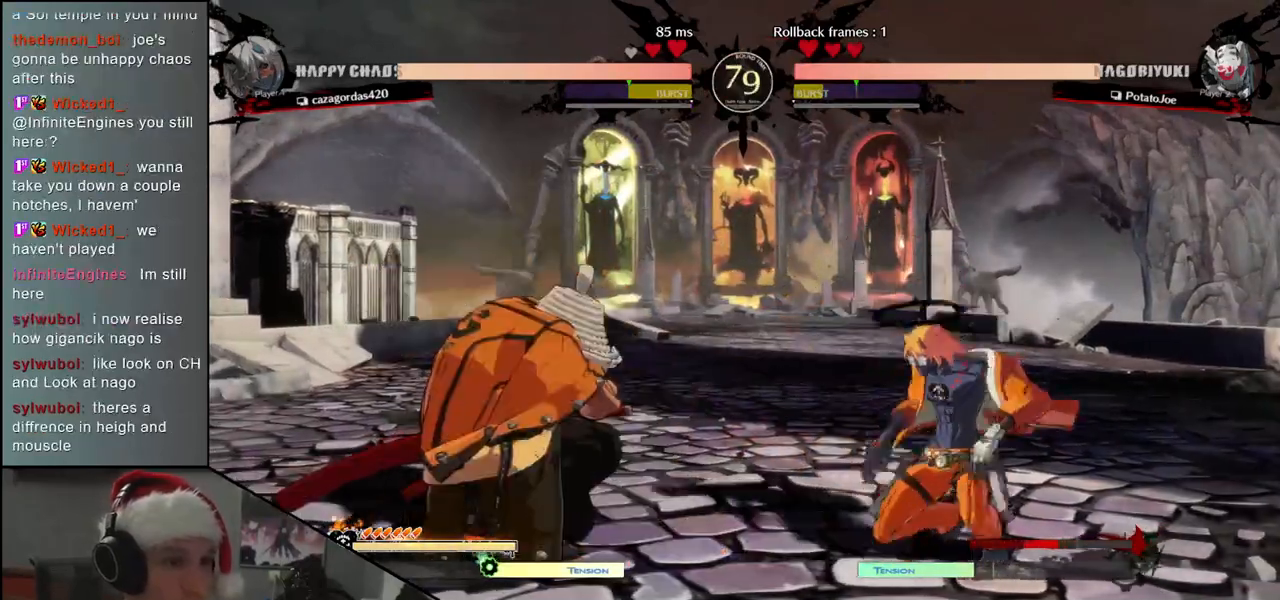
{"buttons": [], "left_stick": "left", "events": [[50, "SQUARE", "up"], [350, "left_stick", "left"]]}
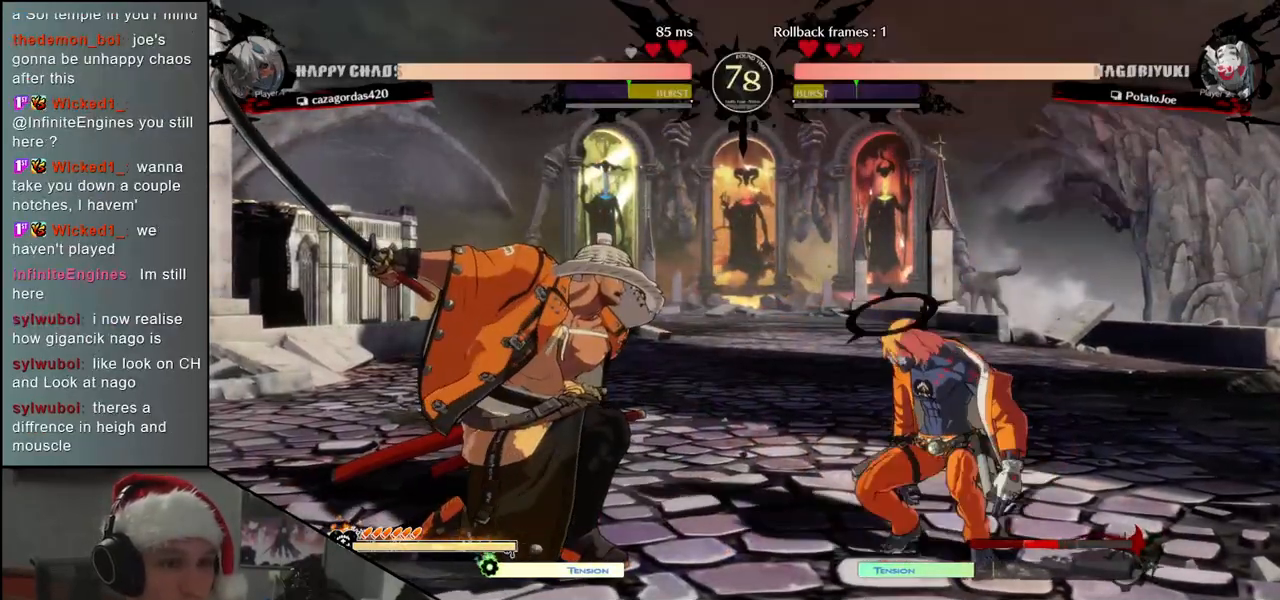
{"buttons": [], "left_stick": "left", "events": [[217, "R2", "down"], [300, "R2", "up"]]}
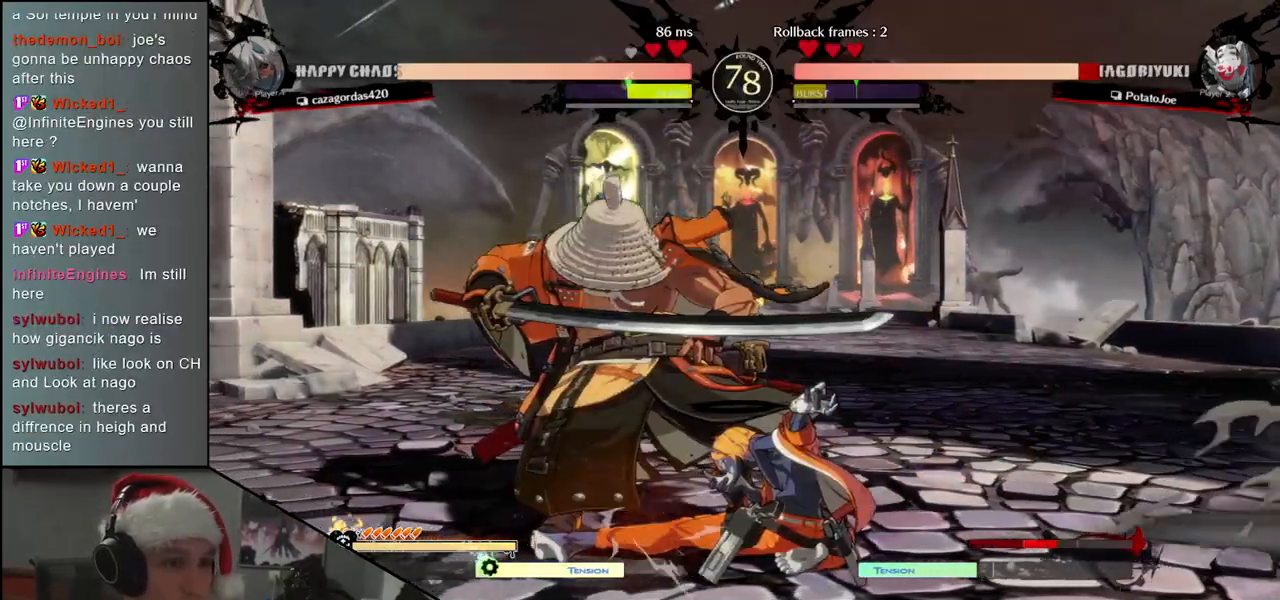
{"buttons": [], "left_stick": "down-left", "events": [[117, "left_stick", "down-left"]]}
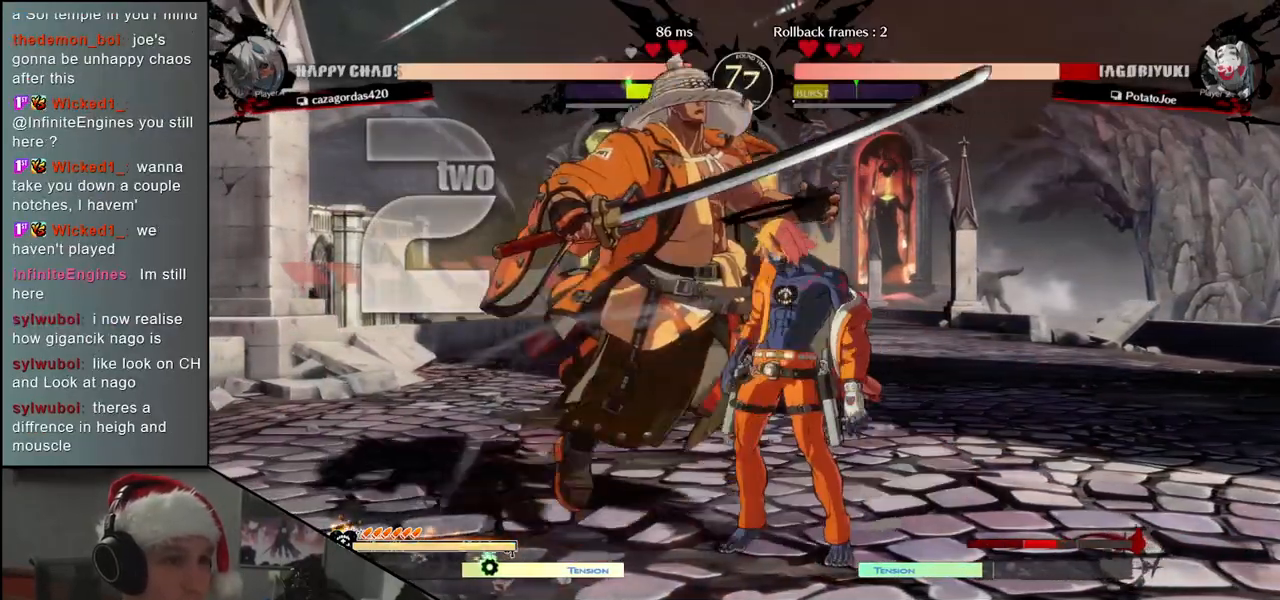
{"buttons": [], "left_stick": "down-left", "events": []}
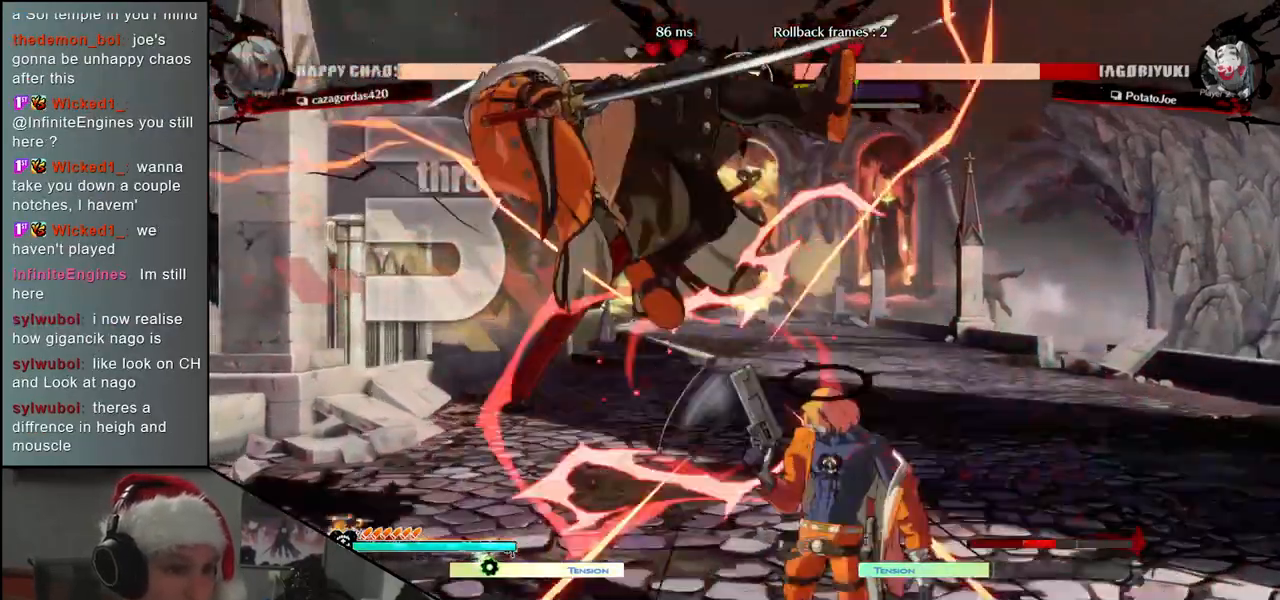
{"buttons": [], "left_stick": "left", "events": [[33, "left_stick", "left"]]}
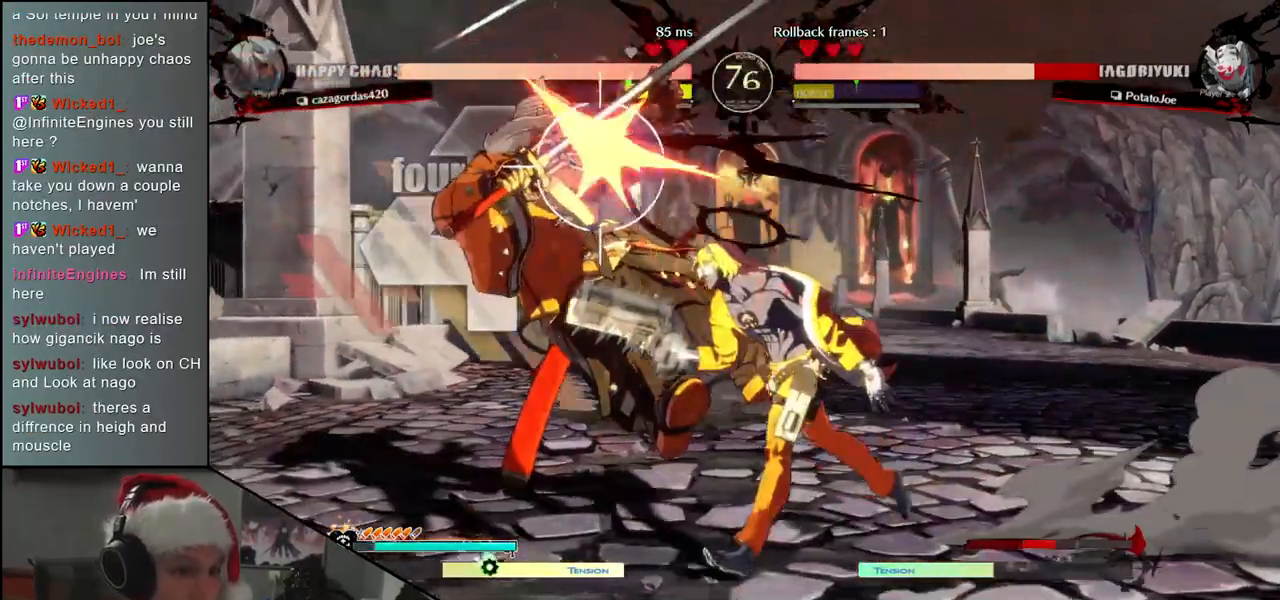
{"buttons": [], "left_stick": "down-left", "events": [[217, "left_stick", "down-left"]]}
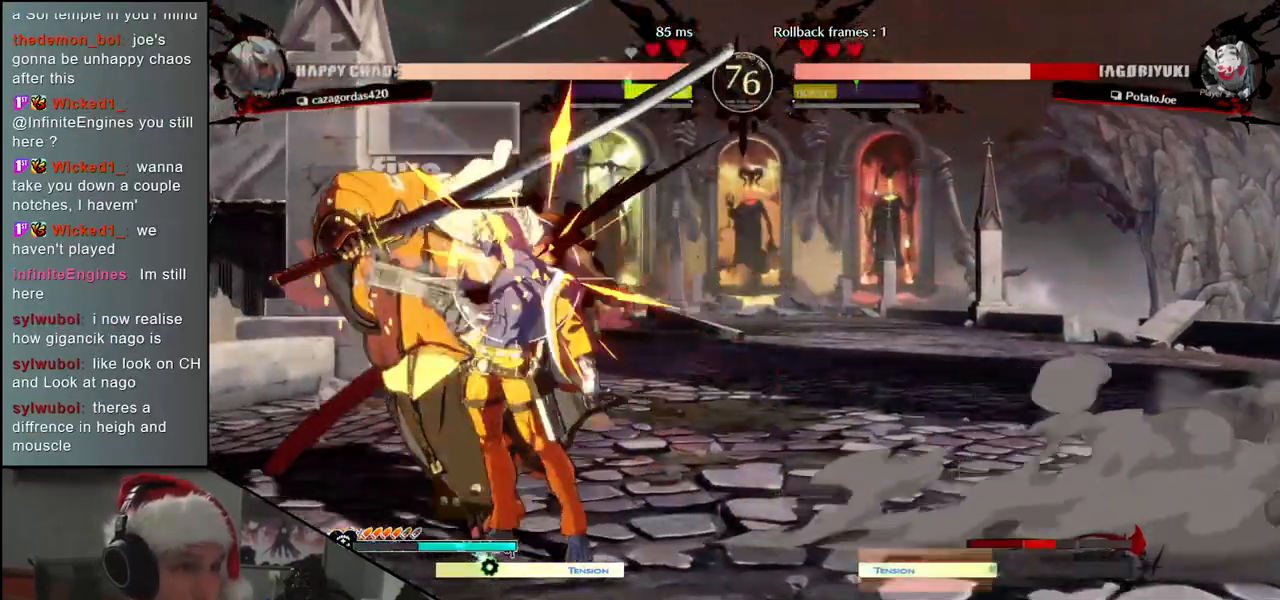
{"buttons": [], "left_stick": "down-left", "events": []}
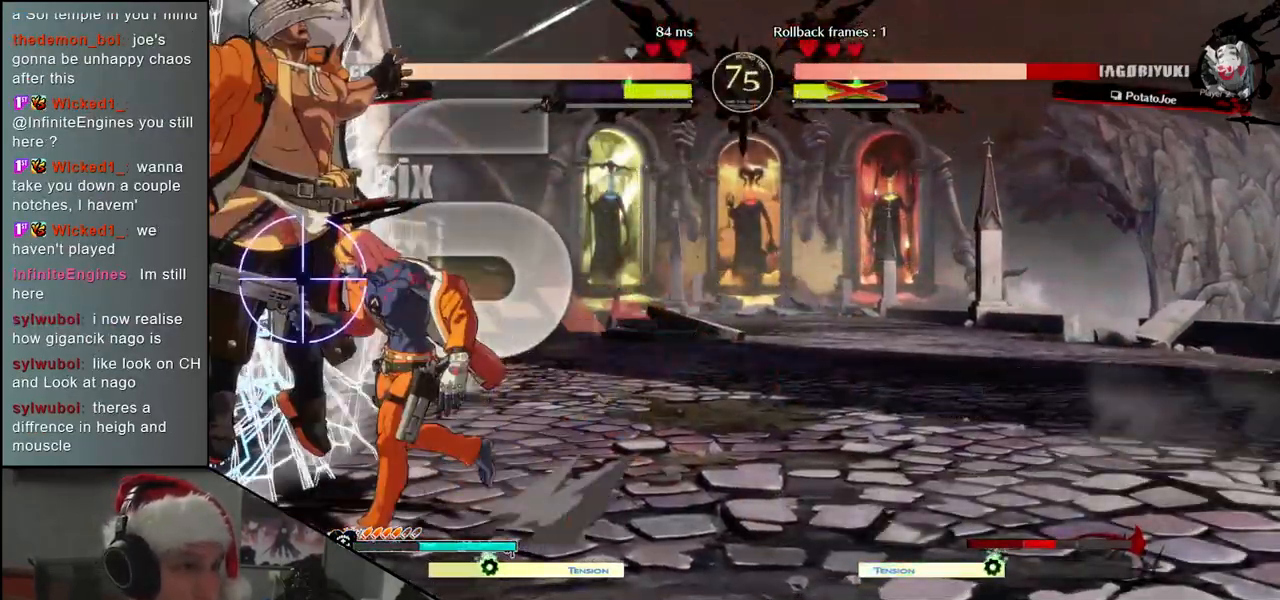
{"buttons": [], "left_stick": "down-left", "events": []}
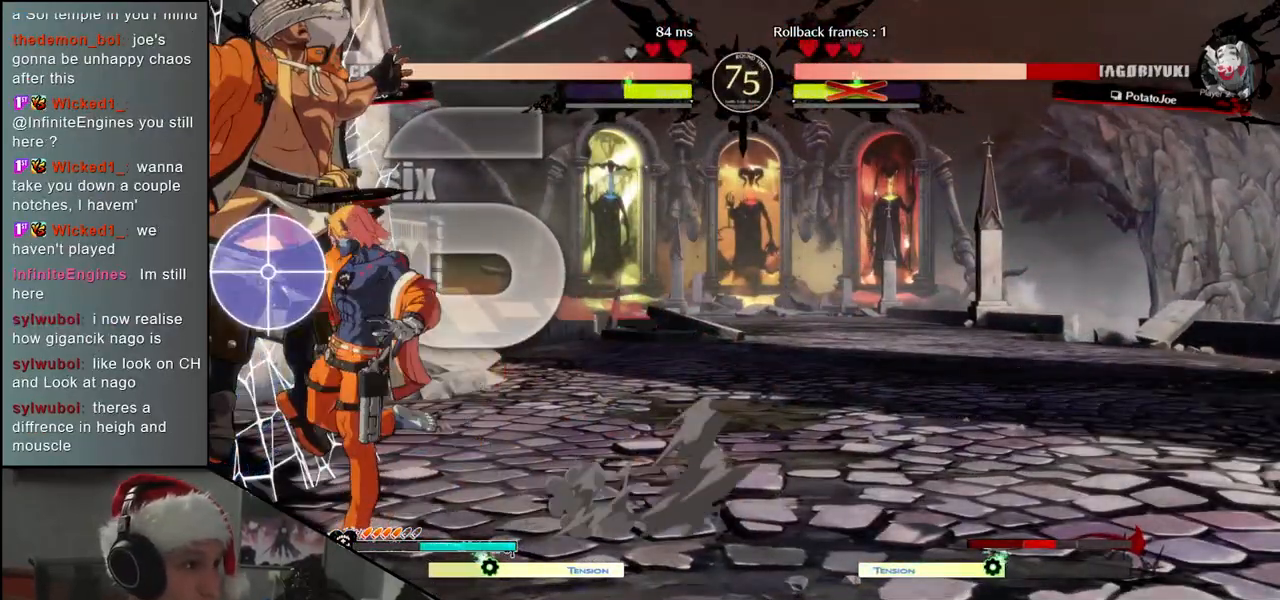
{"buttons": [], "left_stick": "left", "events": [[300, "left_stick", "left"]]}
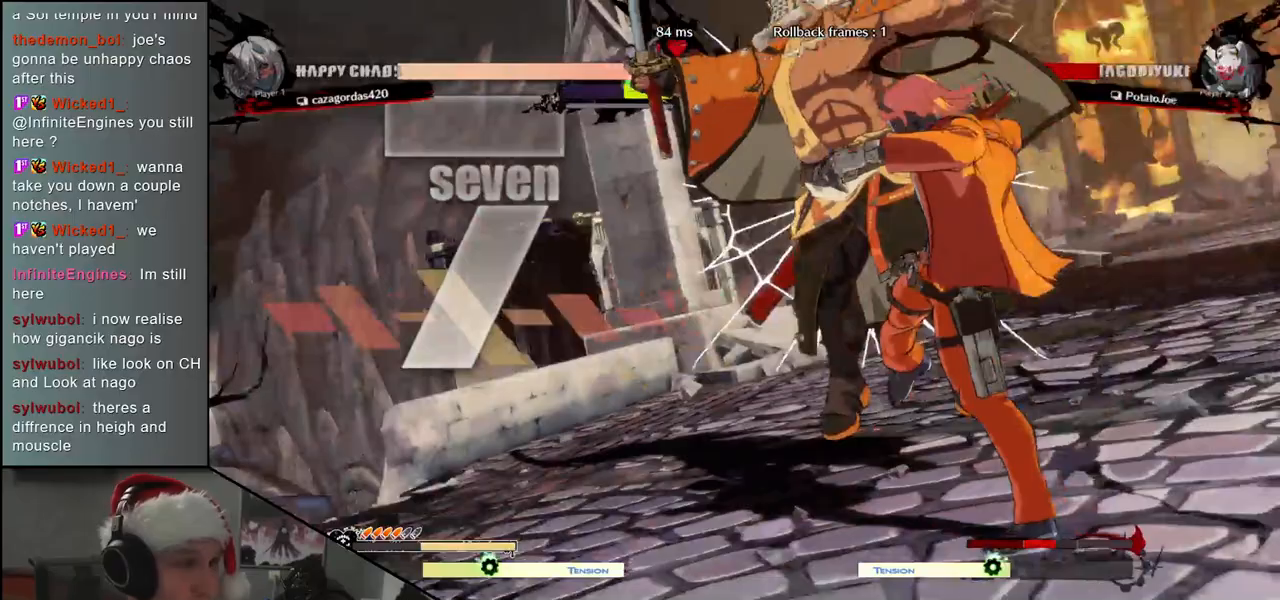
{"buttons": [], "left_stick": "center", "events": [[267, "left_stick", "center"]]}
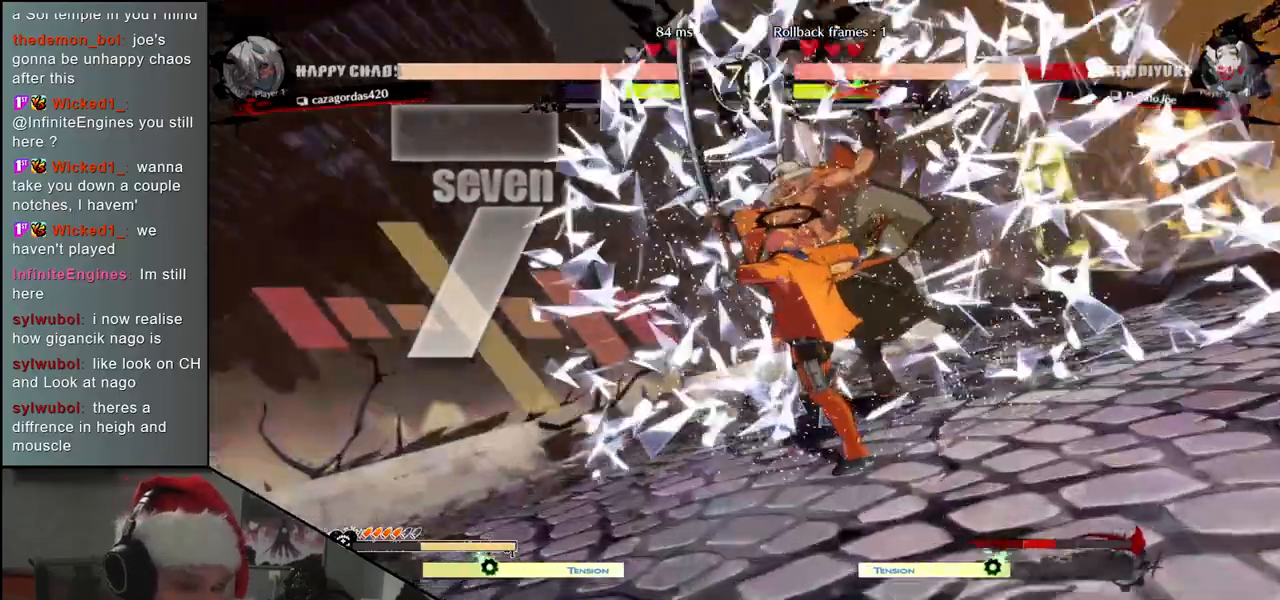
{"buttons": [], "left_stick": "left", "events": [[433, "left_stick", "left"]]}
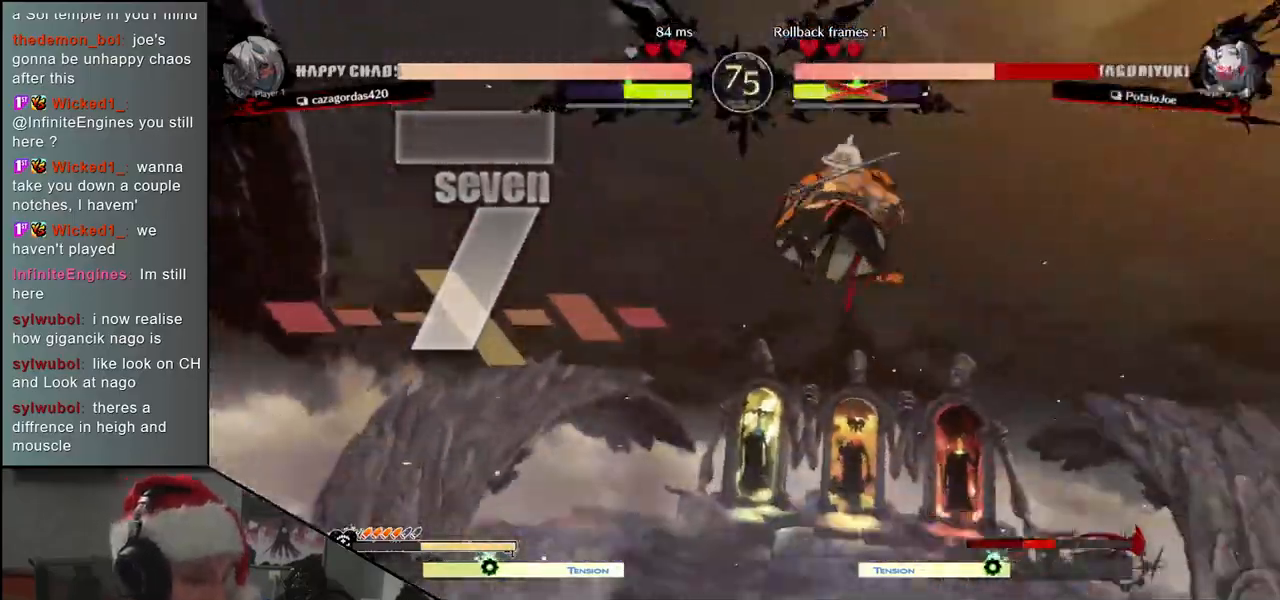
{"buttons": [], "left_stick": "left", "events": []}
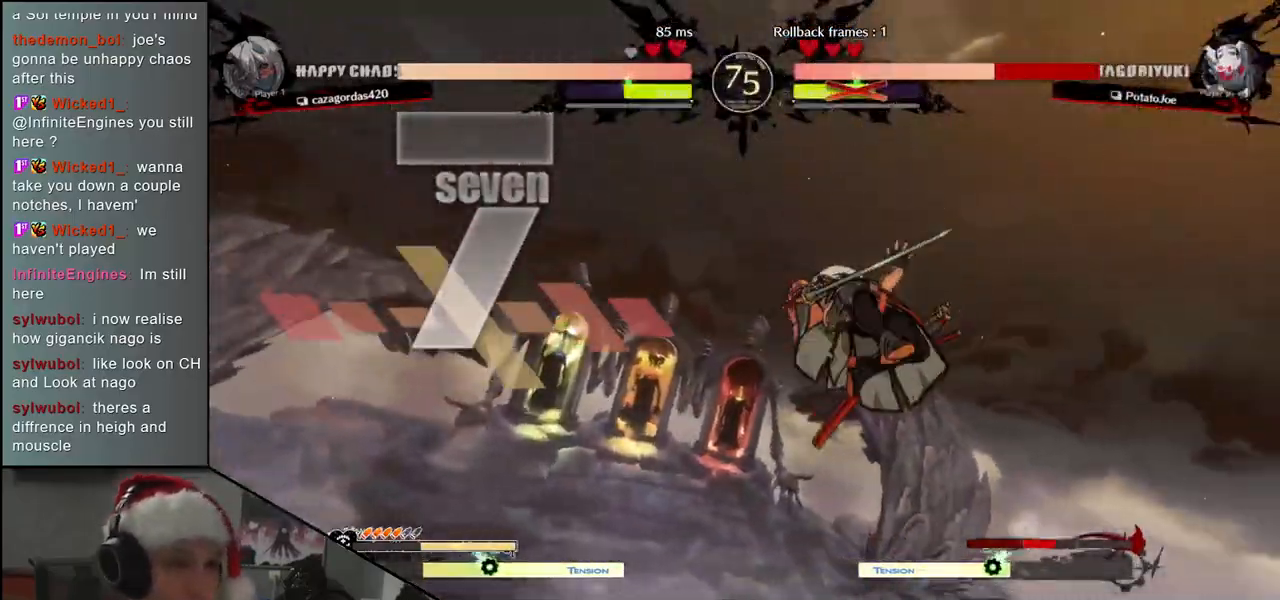
{"buttons": [], "left_stick": "left", "events": []}
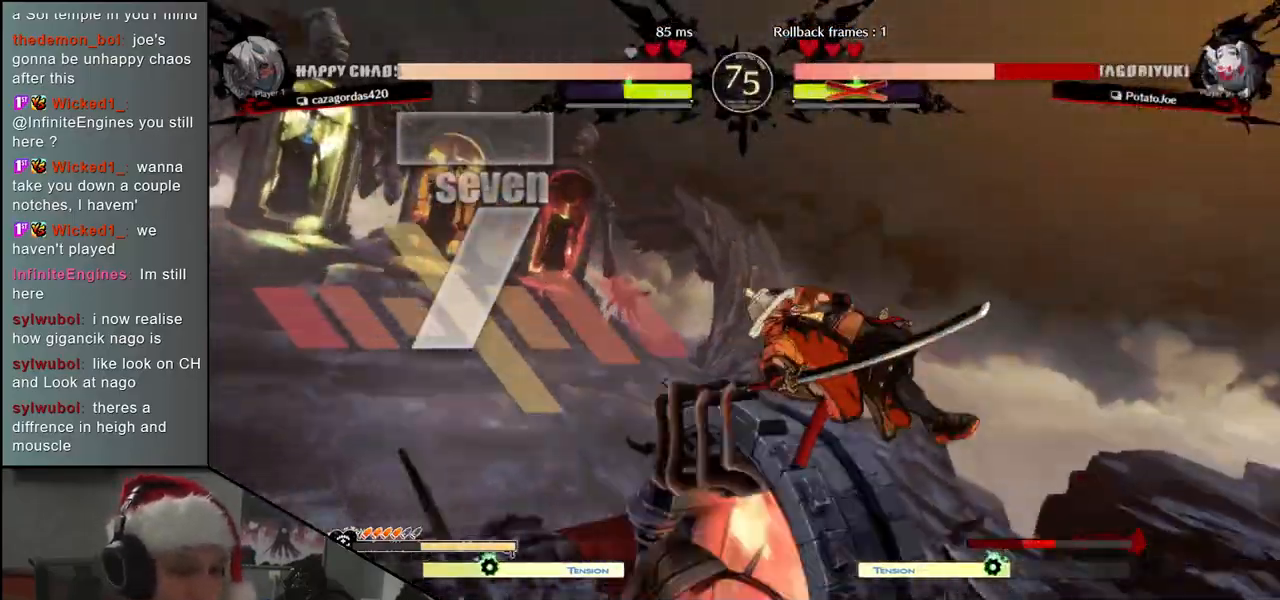
{"buttons": [], "left_stick": "left", "events": []}
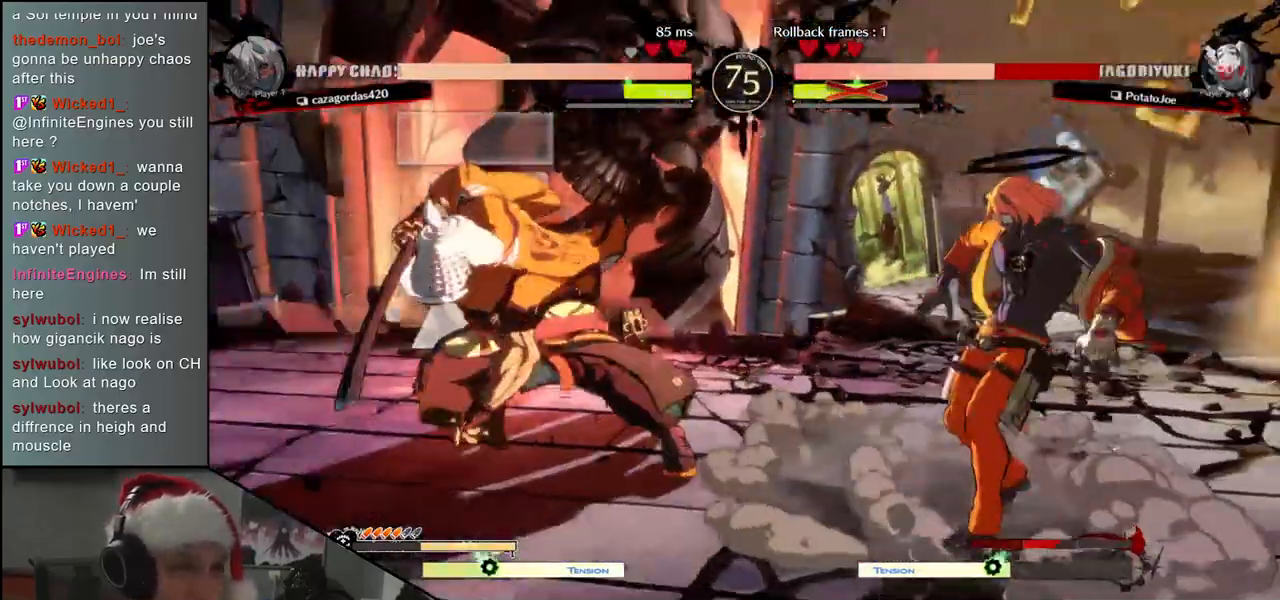
{"buttons": [], "left_stick": "left", "events": []}
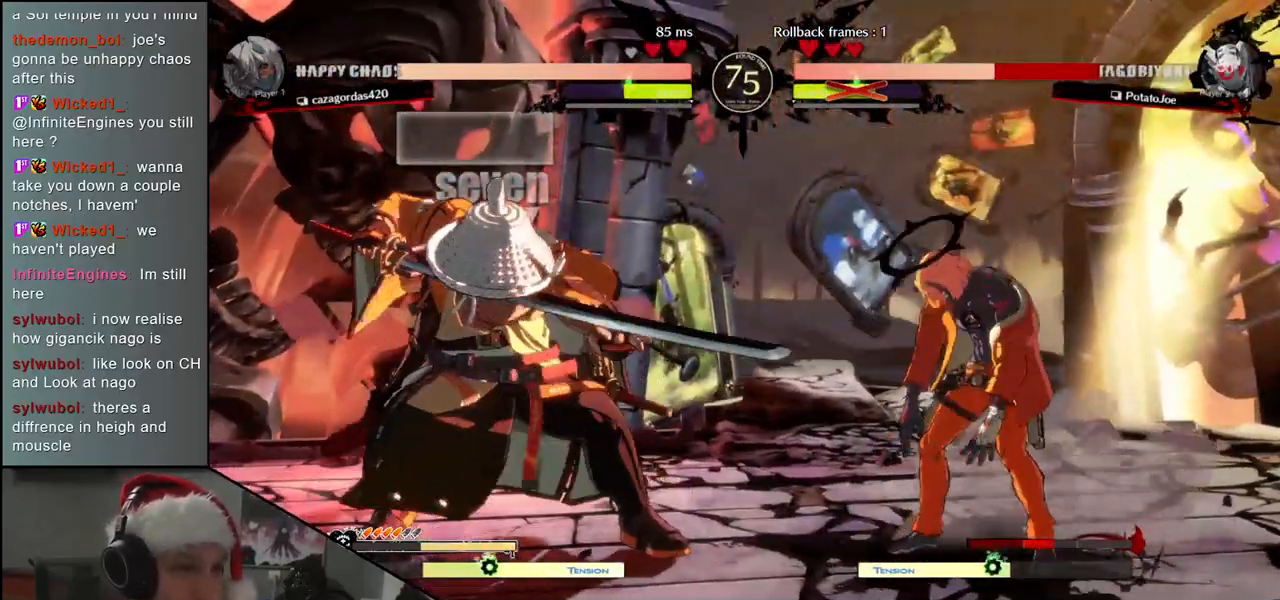
{"buttons": [], "left_stick": "center", "events": [[50, "left_stick", "right"], [67, "CROSS", "down"], [67, "L1", "down"], [100, "CROSS", "up"], [200, "L1", "up"], [317, "left_stick", "center"]]}
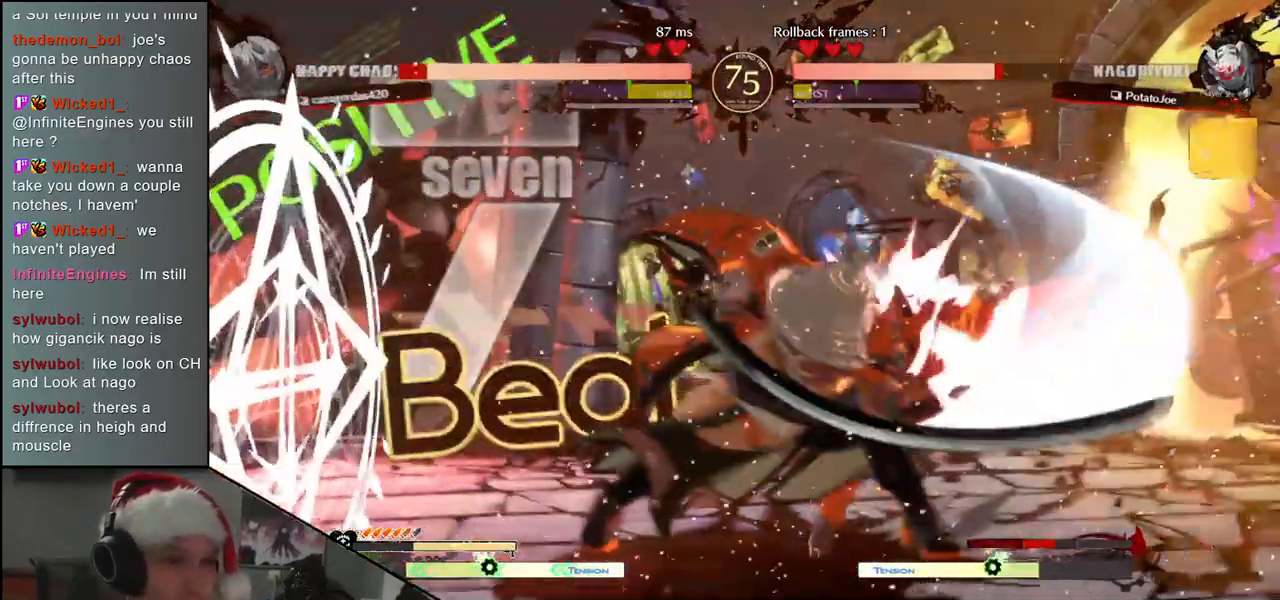
{"buttons": ["TRIANGLE"], "left_stick": "center", "events": [[133, "TRIANGLE", "down"], [200, "TRIANGLE", "up"], [317, "TRIANGLE", "down"], [367, "TRIANGLE", "up"], [467, "TRIANGLE", "down"]]}
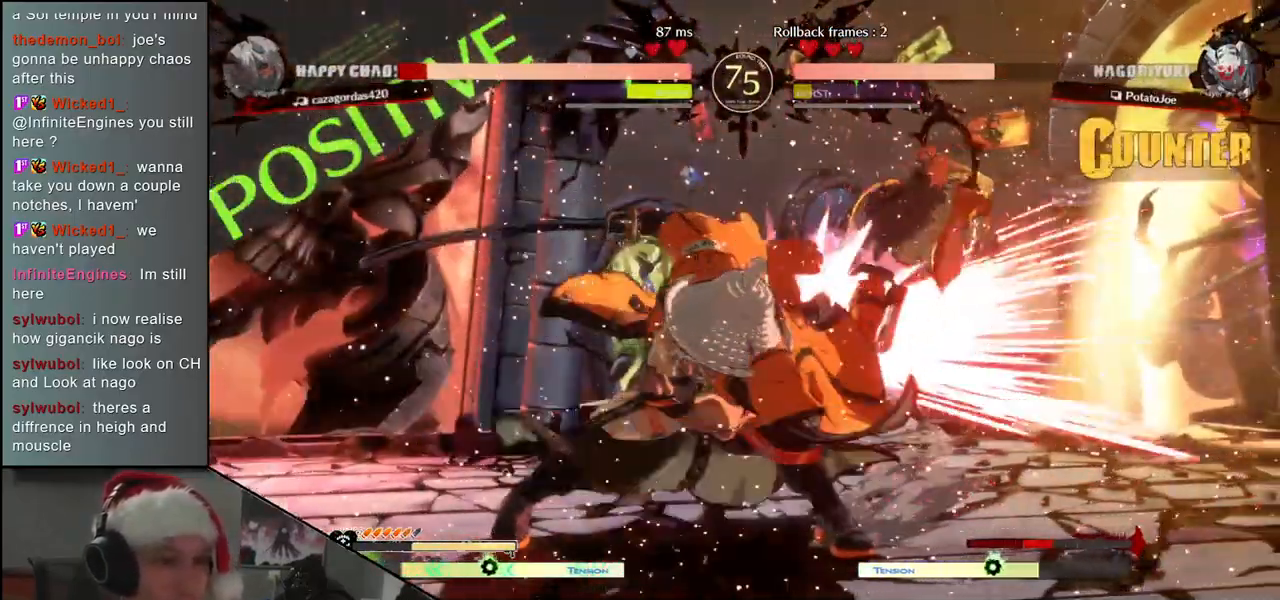
{"buttons": ["TRIANGLE"], "left_stick": "center", "events": [[33, "TRIANGLE", "up"], [133, "TRIANGLE", "down"], [200, "TRIANGLE", "up"], [283, "TRIANGLE", "down"], [350, "TRIANGLE", "up"], [433, "TRIANGLE", "down"]]}
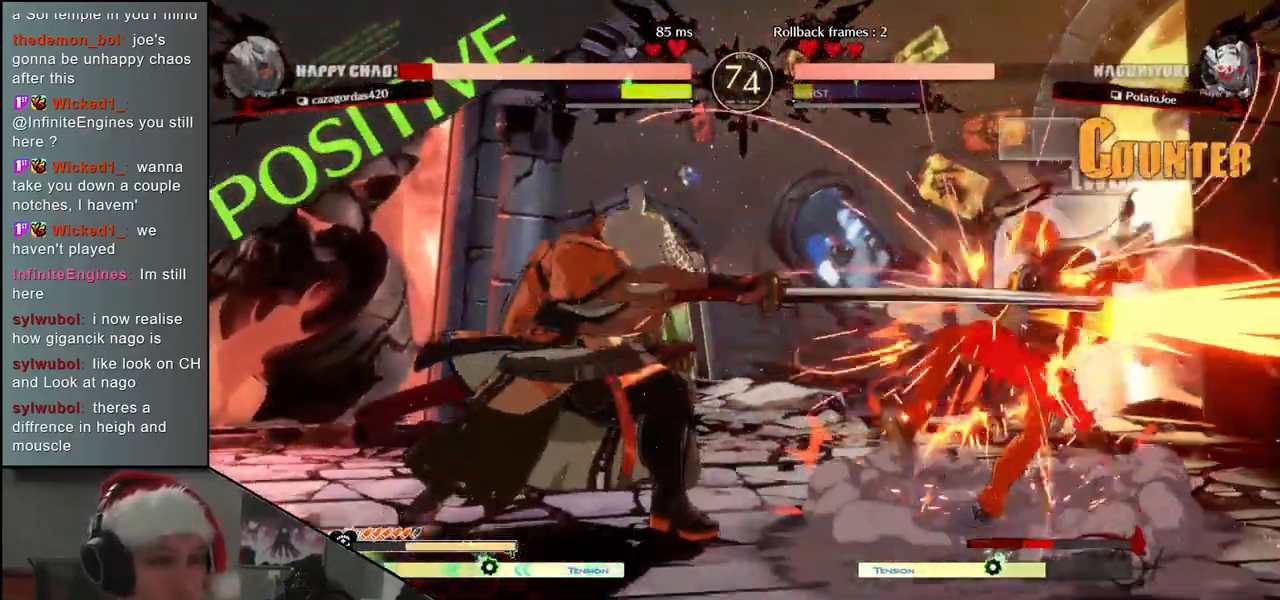
{"buttons": ["TRIANGLE"], "left_stick": "center", "events": [[17, "TRIANGLE", "up"], [100, "TRIANGLE", "down"], [200, "TRIANGLE", "up"], [283, "TRIANGLE", "down"], [367, "TRIANGLE", "up"], [483, "TRIANGLE", "down"]]}
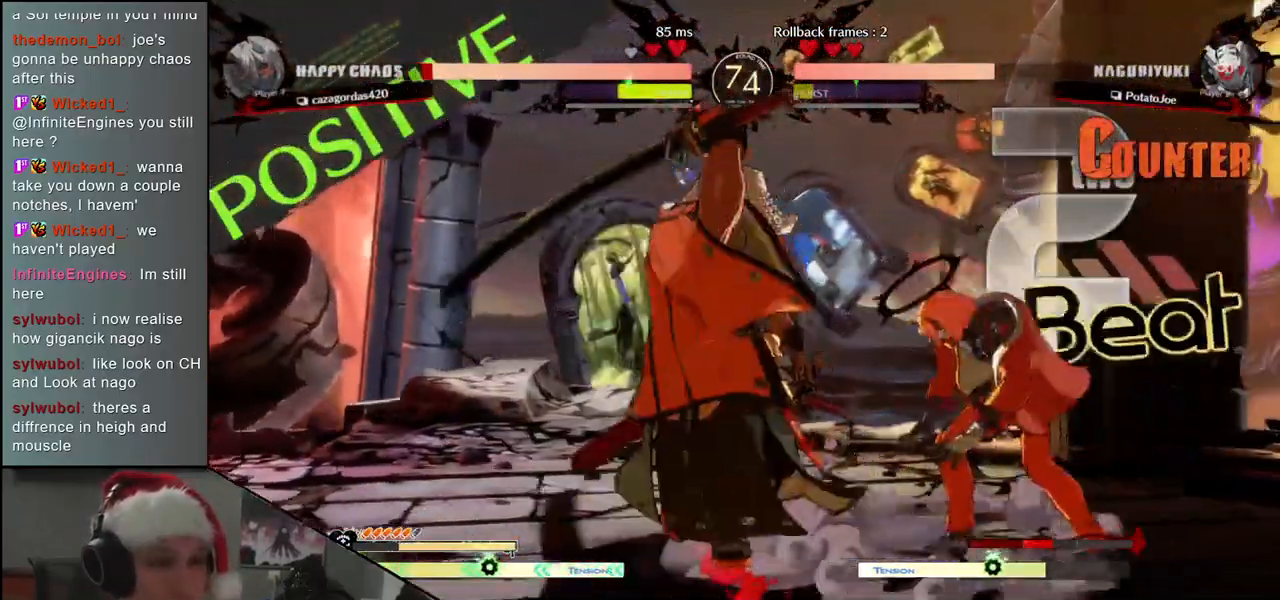
{"buttons": ["SQUARE", "TRIANGLE", "R2"], "left_stick": "right", "events": [[67, "TRIANGLE", "up"], [167, "TRIANGLE", "down"], [217, "TRIANGLE", "up"], [333, "left_stick", "right"], [433, "R2", "down"], [433, "SQUARE", "down"], [433, "TRIANGLE", "down"]]}
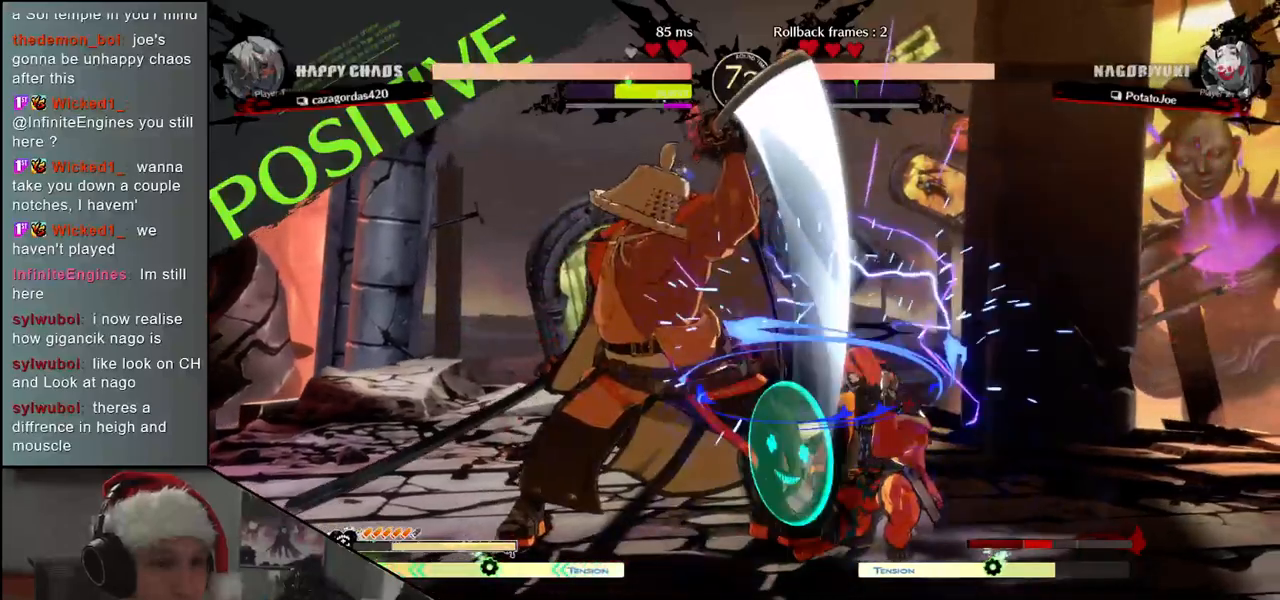
{"buttons": [], "left_stick": "center", "events": [[100, "TRIANGLE", "up"], [117, "R2", "up"], [117, "SQUARE", "up"], [217, "left_stick", "center"], [400, "left_stick", "right"], [467, "left_stick", "center"]]}
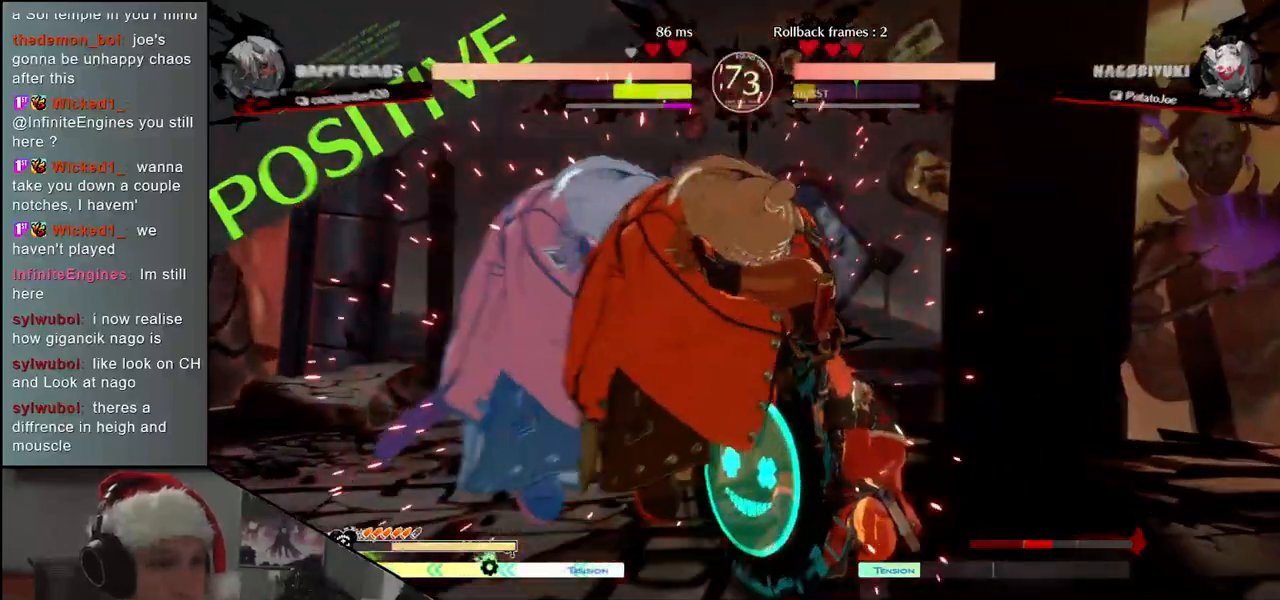
{"buttons": ["L2"], "left_stick": "down", "events": [[133, "left_stick", "down"], [183, "L2", "down"], [217, "L2", "up"], [333, "L2", "down"], [367, "L2", "up"], [450, "L2", "down"]]}
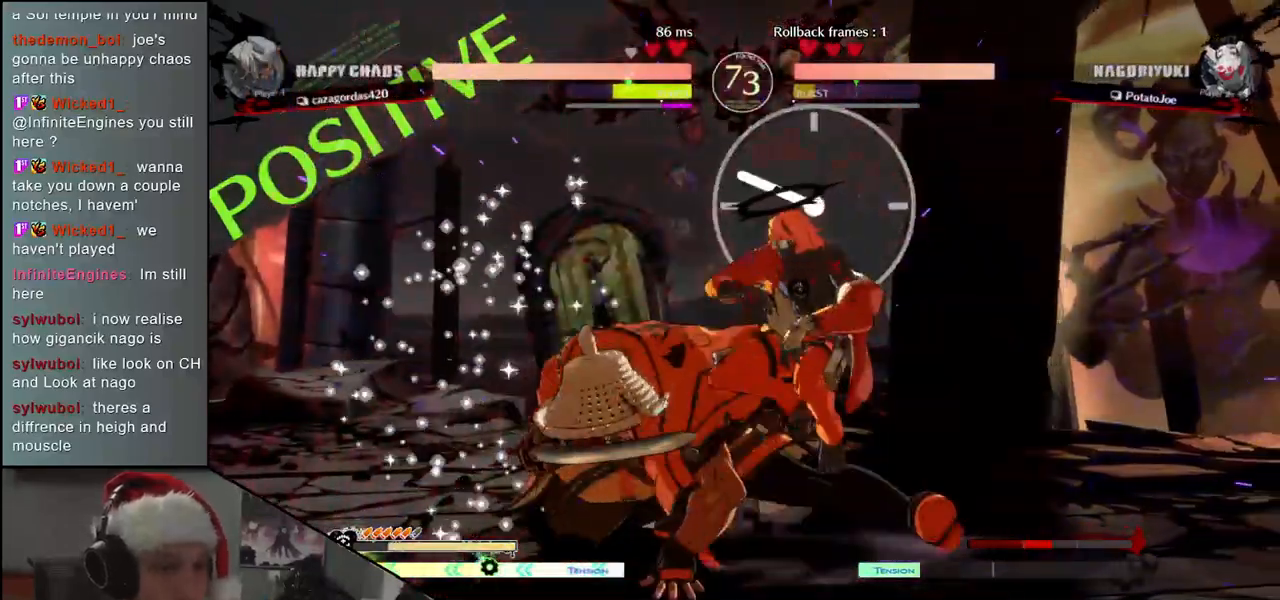
{"buttons": [], "left_stick": "center", "events": [[17, "L2", "up"], [183, "left_stick", "down-right"], [283, "left_stick", "right"], [367, "L1", "down"], [383, "left_stick", "center"], [450, "L1", "up"]]}
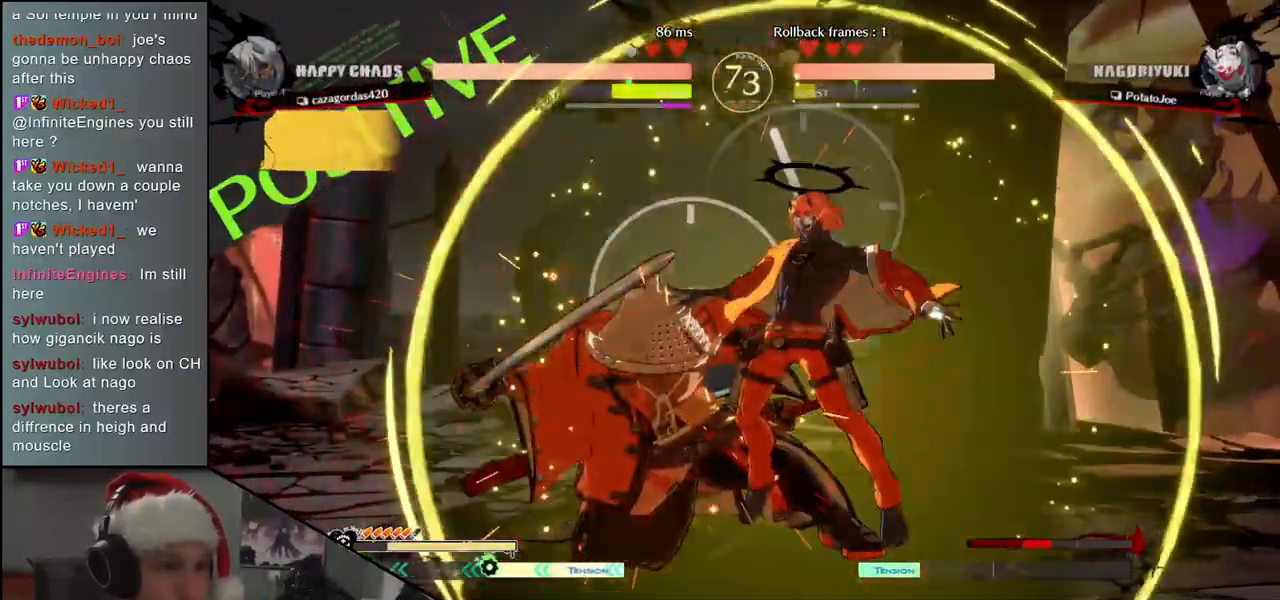
{"buttons": [], "left_stick": "left", "events": [[33, "L1", "down"], [100, "L1", "up"], [217, "left_stick", "left"]]}
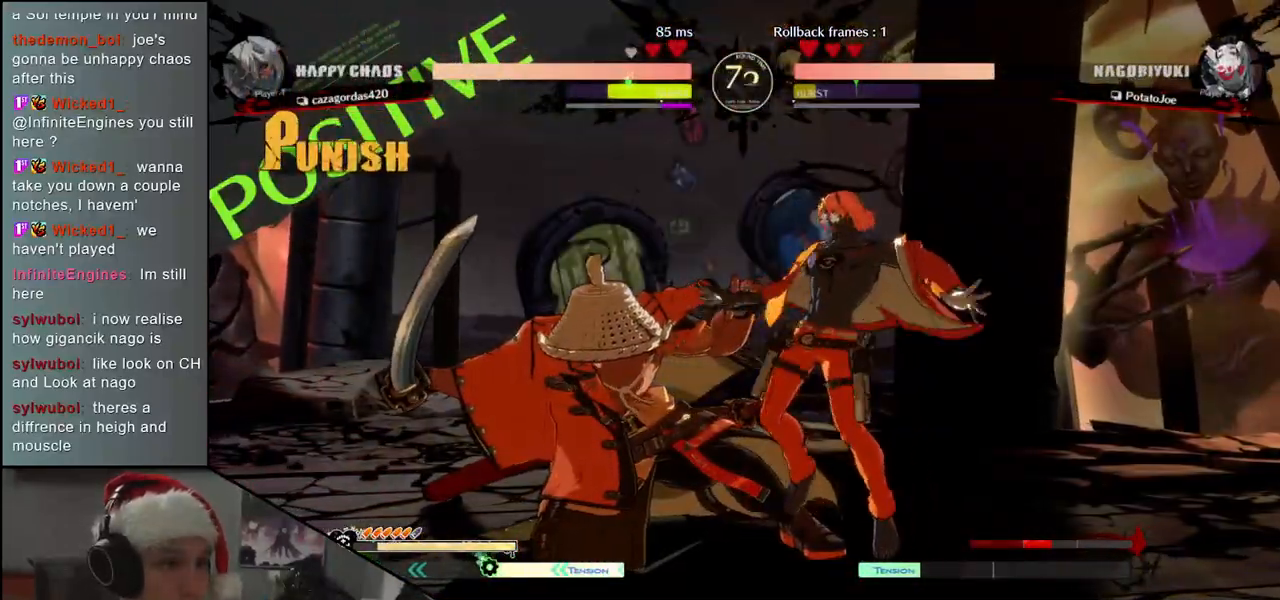
{"buttons": [], "left_stick": "down-left", "events": [[217, "left_stick", "down-left"]]}
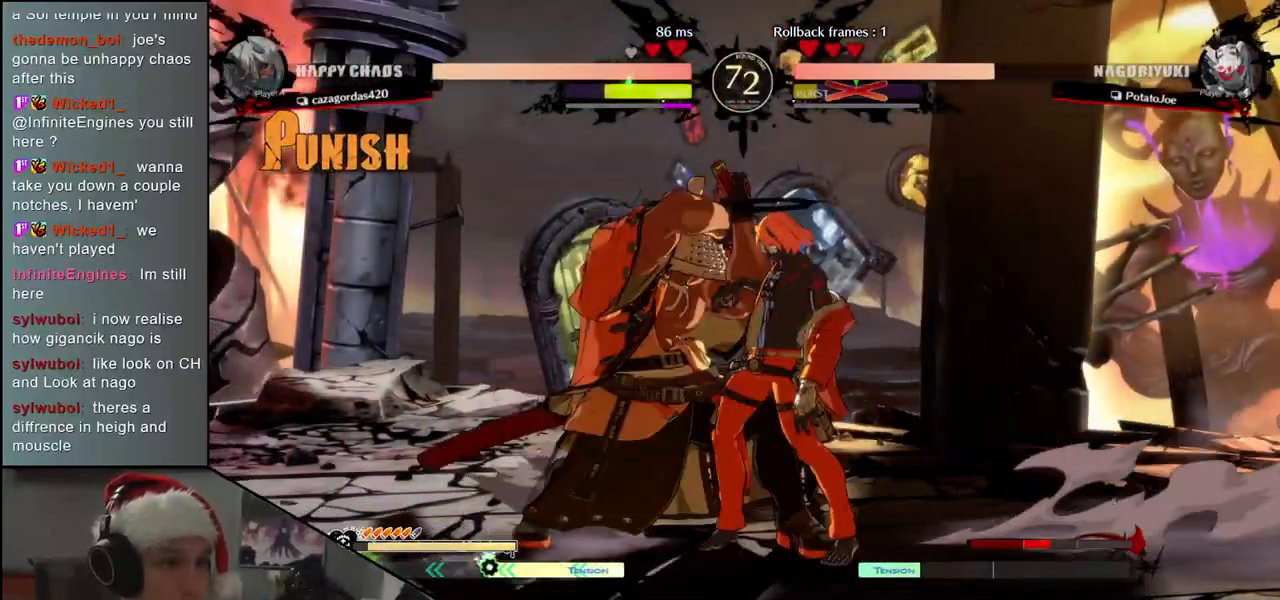
{"buttons": [], "left_stick": "left", "events": [[50, "R2", "down"], [83, "left_stick", "left"], [167, "R2", "up"]]}
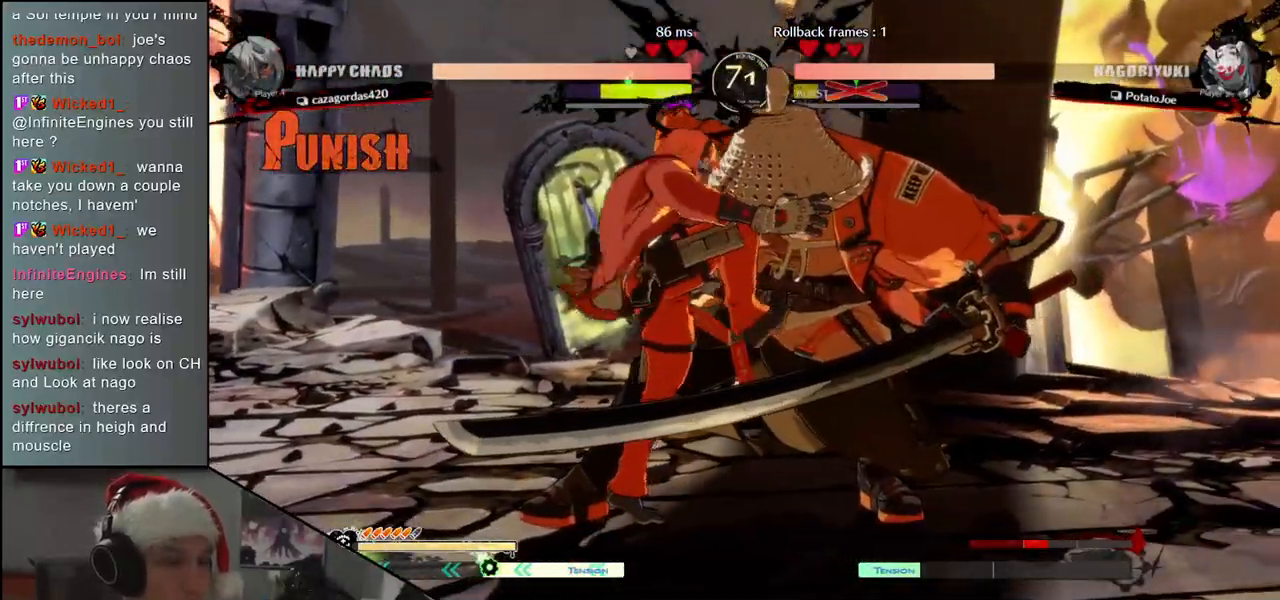
{"buttons": [], "left_stick": "left", "events": []}
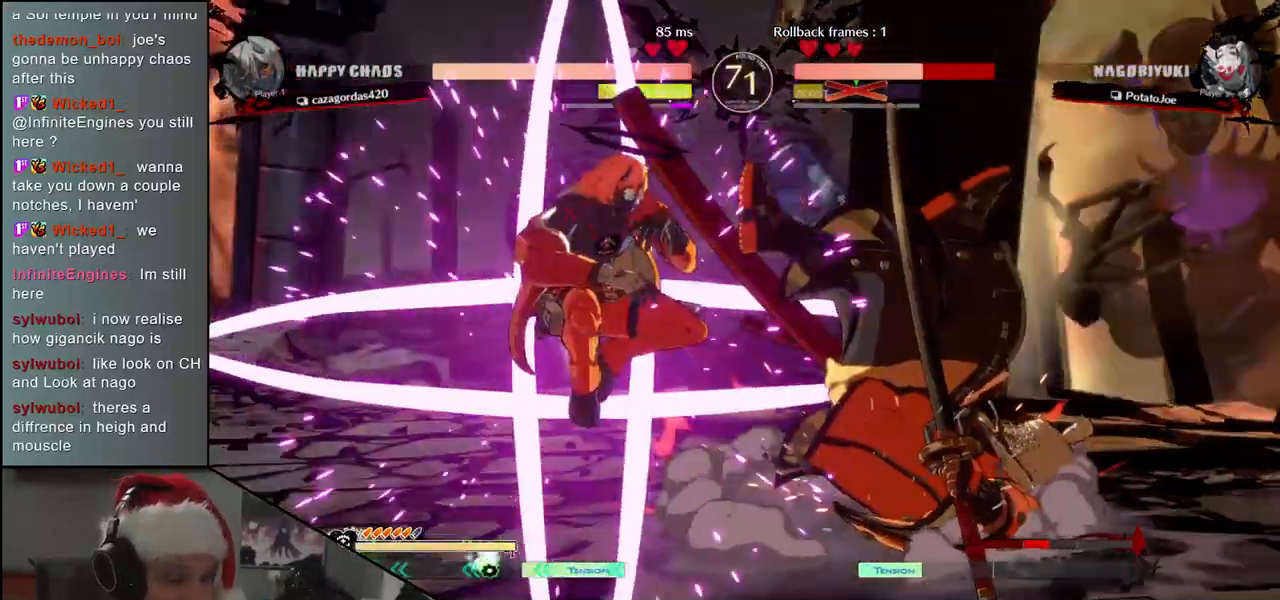
{"buttons": [], "left_stick": "right", "events": [[467, "left_stick", "right"]]}
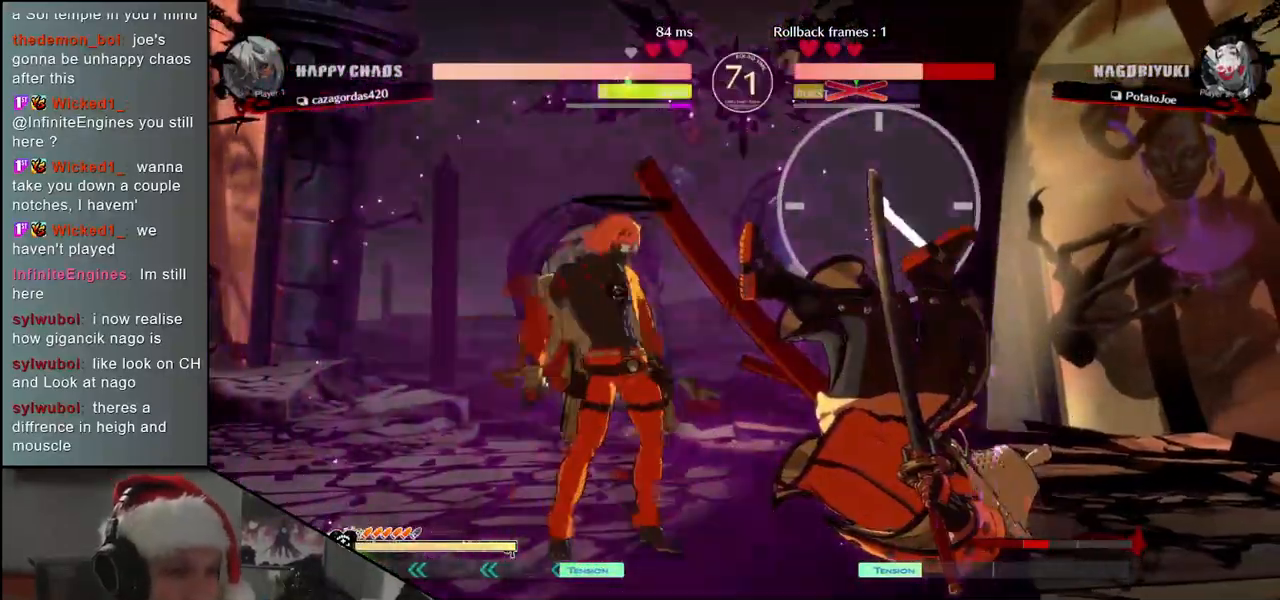
{"buttons": [], "left_stick": "right", "events": []}